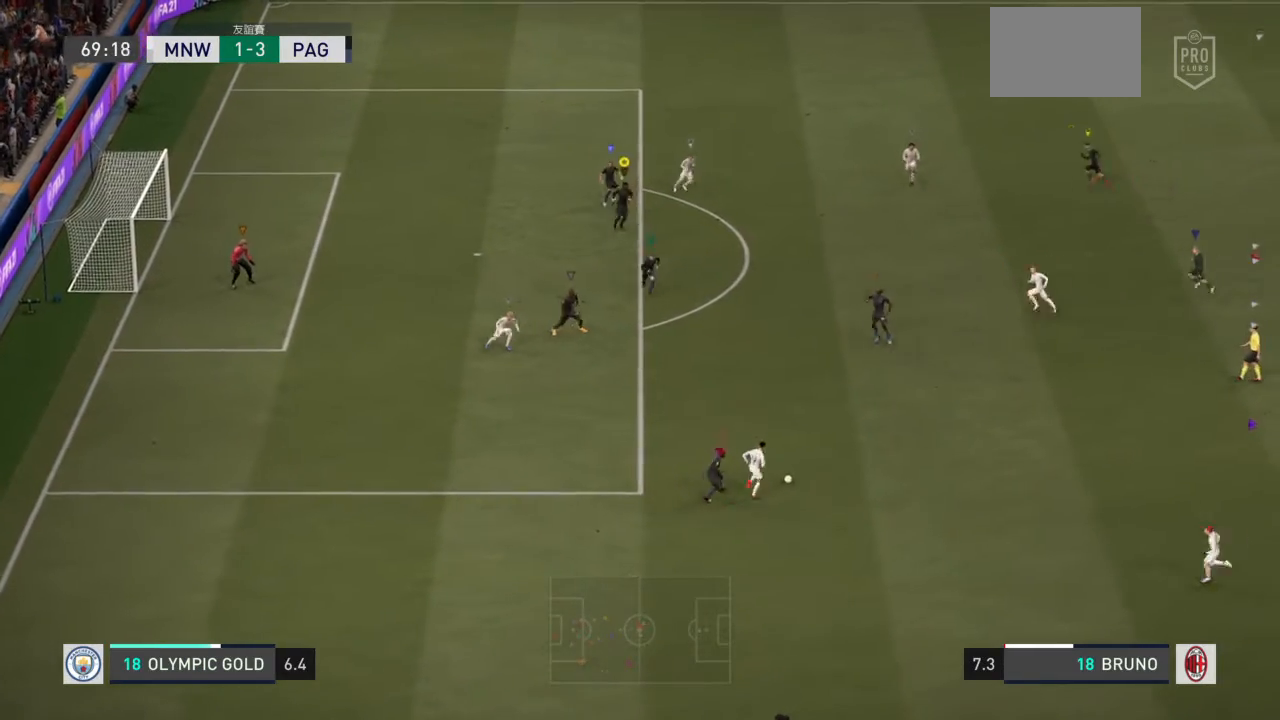
Gameplay with a controller (PlayStation layout); each line is a JSON object with the inputs held at the frame after it. "events" lists button and stick changes between this image and that frame as [ms after this image, input, new state], when the widget could be followed in between. Not read: L2 L3 R3.
{"buttons": [], "left_stick": "down-left", "right_stick": "center", "events": [[301, "left_stick", "down-left"]]}
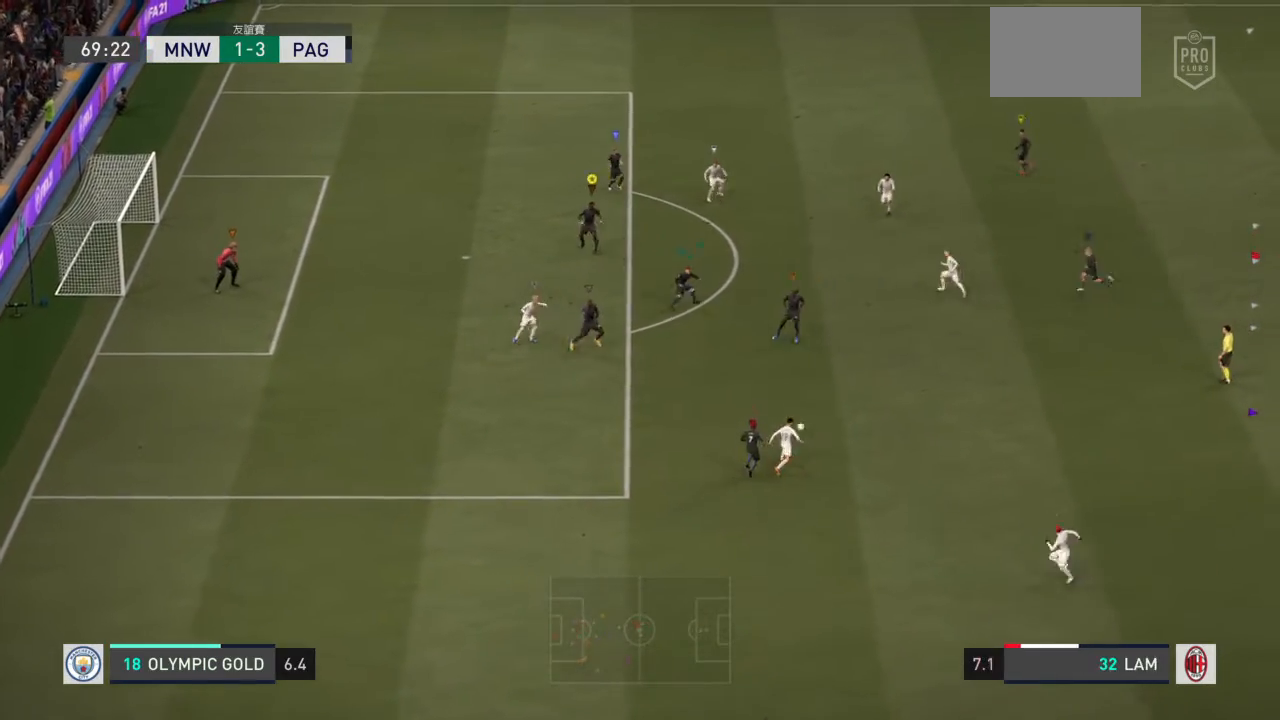
{"buttons": [], "left_stick": "up", "right_stick": "center", "events": [[33, "left_stick", "up-left"], [467, "left_stick", "up"]]}
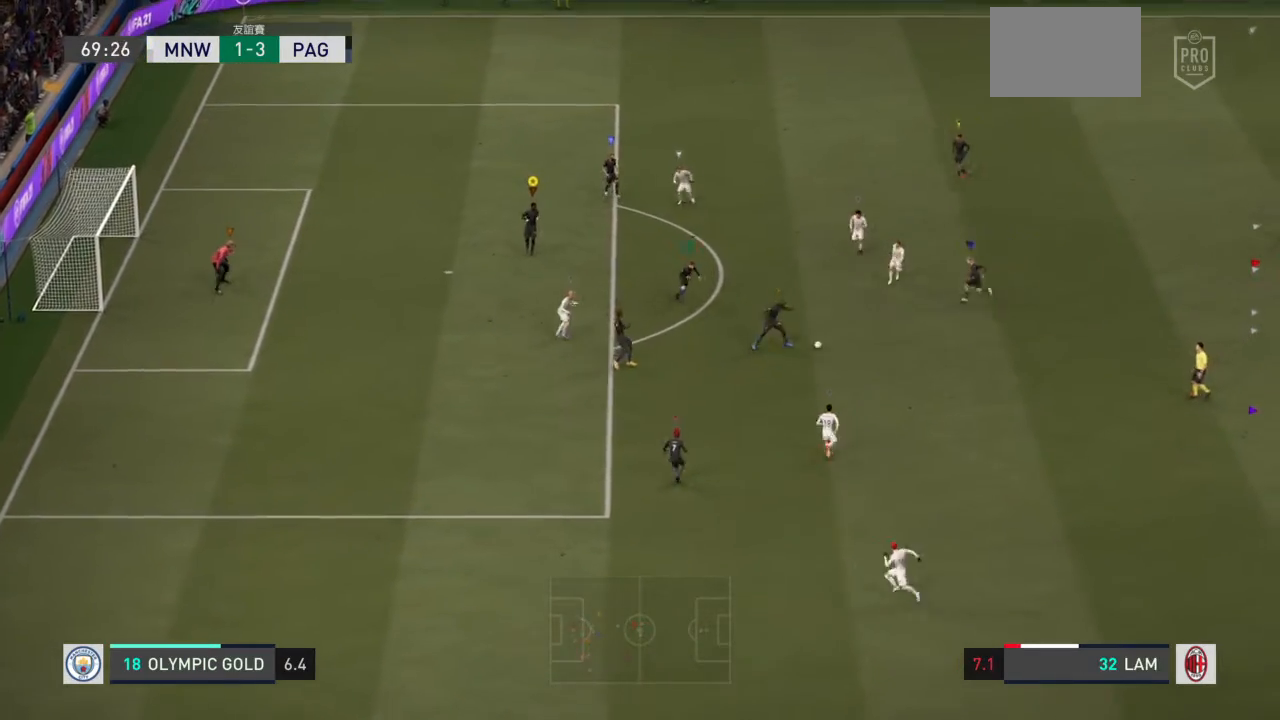
{"buttons": [], "left_stick": "up-left", "right_stick": "center", "events": [[434, "left_stick", "up-left"]]}
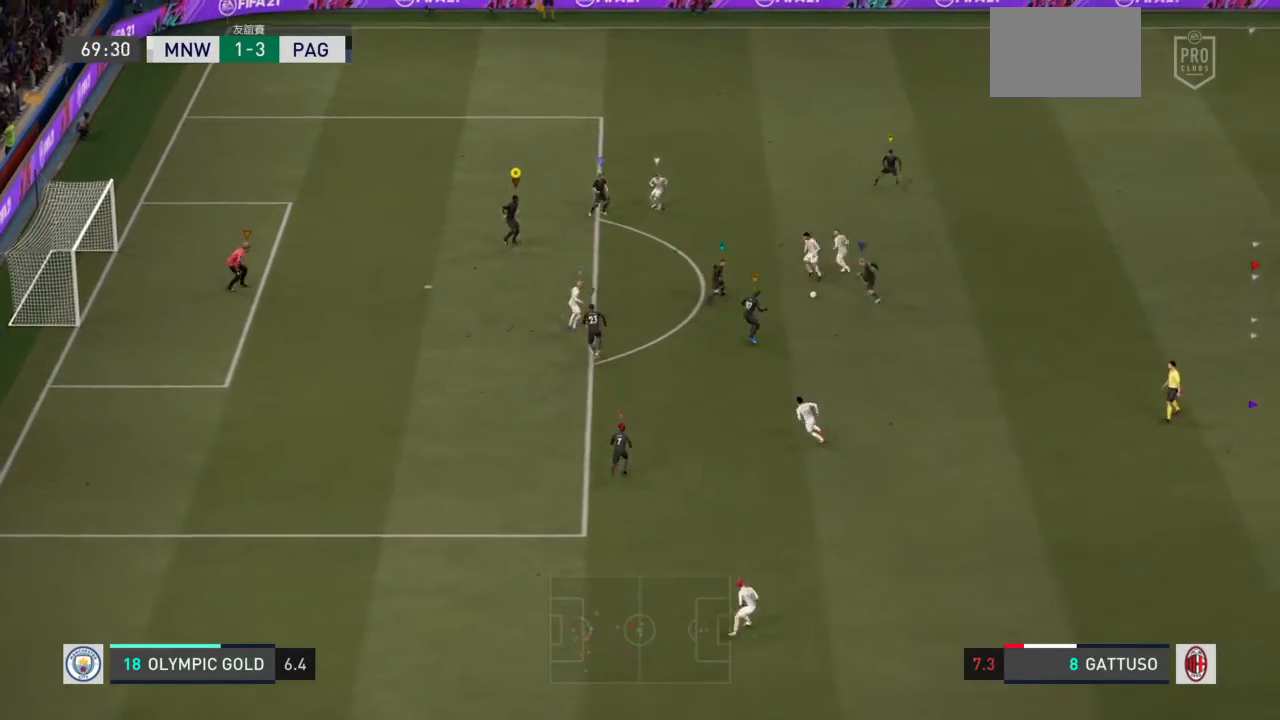
{"buttons": [], "left_stick": "up-left", "right_stick": "center", "events": []}
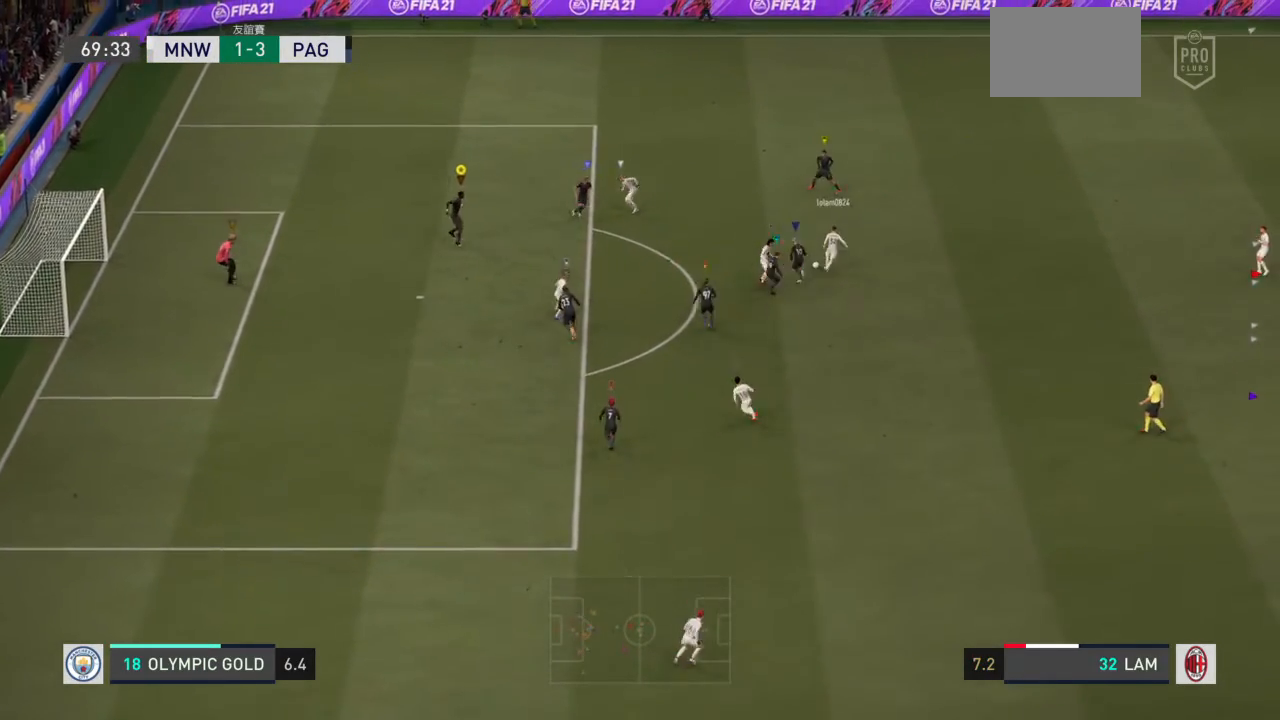
{"buttons": [], "left_stick": "up-right", "right_stick": "center", "events": [[100, "left_stick", "up"], [201, "left_stick", "up-right"]]}